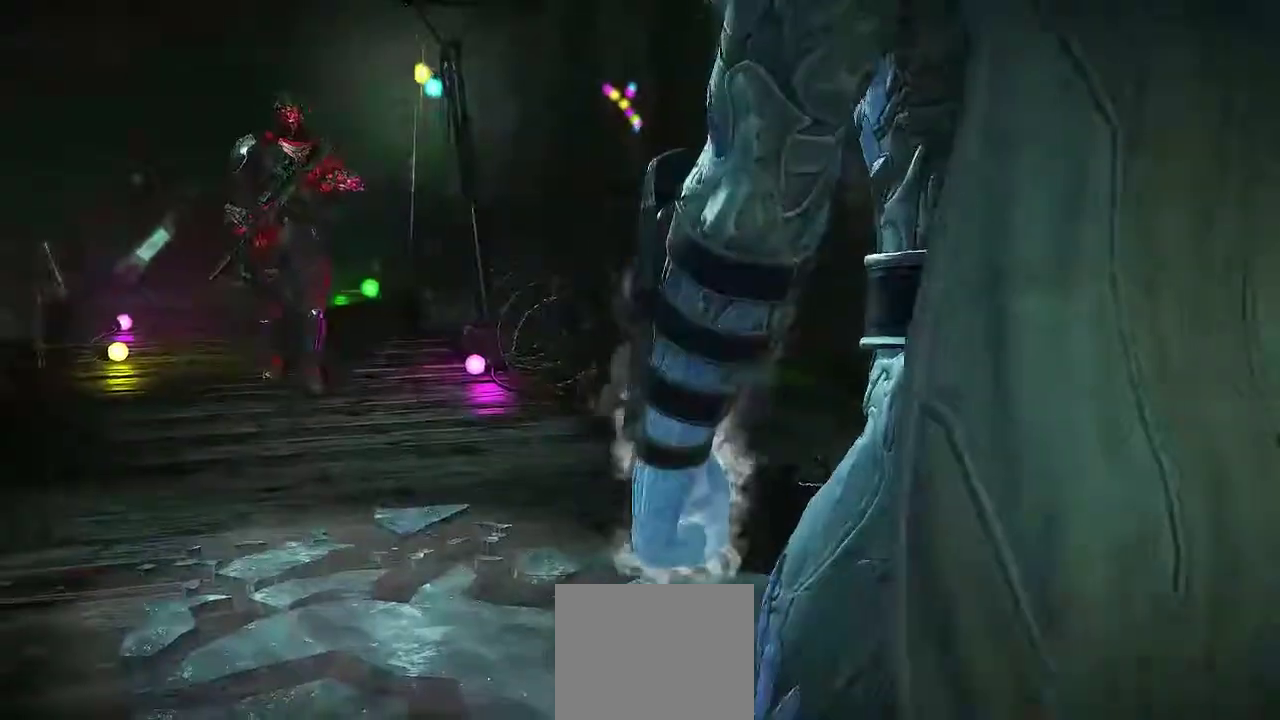
Gameplay with a controller (Xbox layout); each line is a JSON object with the inputs held at the frame after it. "events" lists button and stick changes between this image and that frame as [ms after this image, input, new state], when the widget could be followed in between. Not read: L2 R2.
{"buttons": [], "left_stick": "center", "right_stick": "center", "events": [[50, "A", "down"], [217, "A", "up"]]}
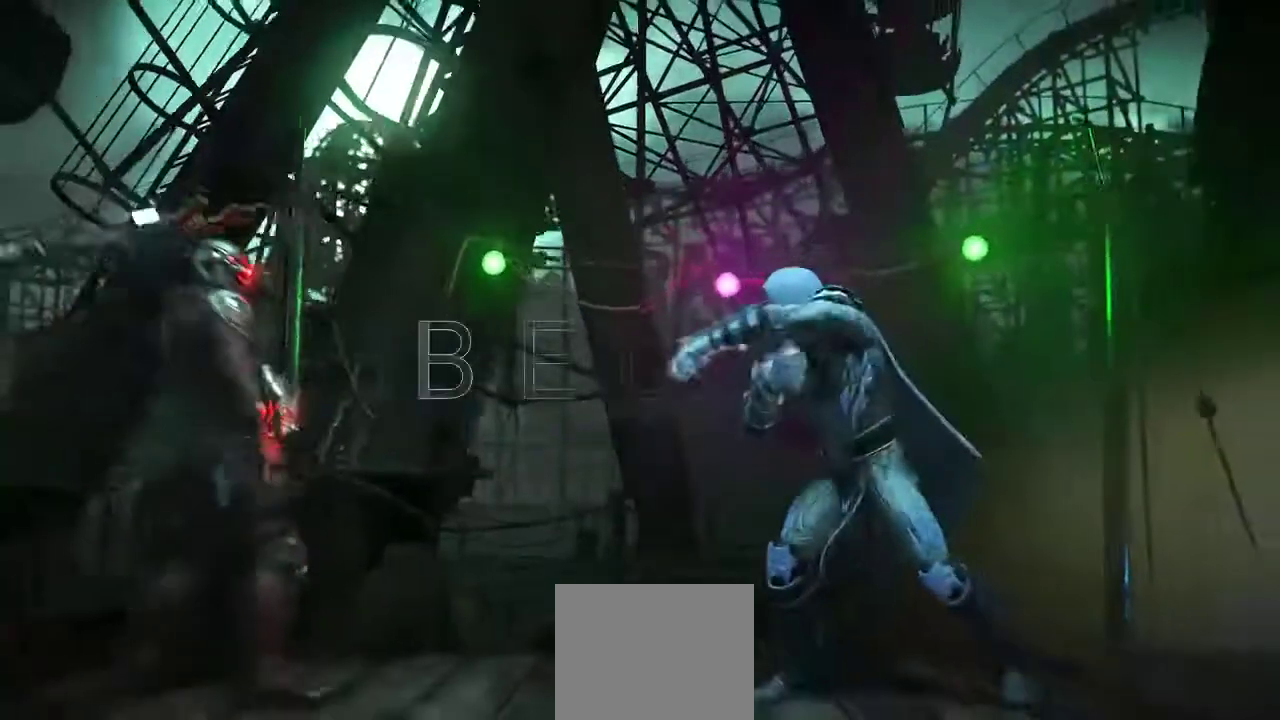
{"buttons": [], "left_stick": "center", "right_stick": "center", "events": [[50, "START", "down"], [217, "START", "up"]]}
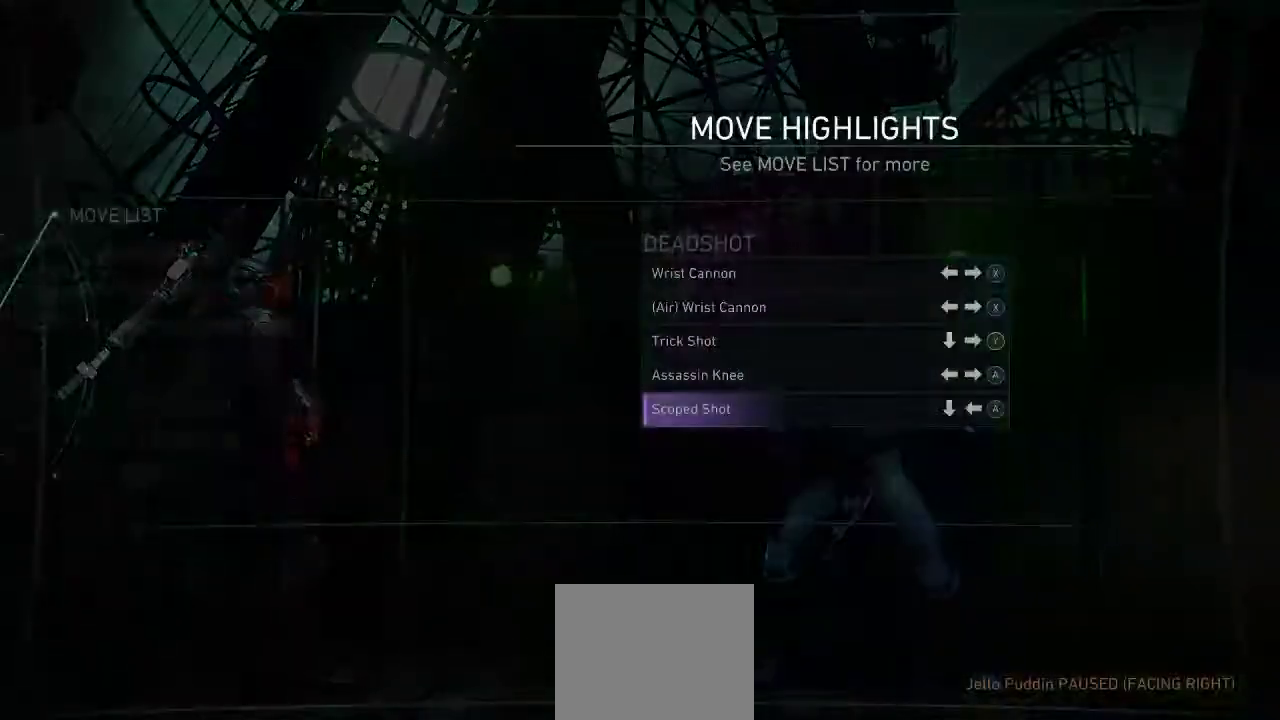
{"buttons": ["DPAD_RIGHT"], "left_stick": "center", "right_stick": "center", "events": [[200, "A", "down"], [333, "A", "up"], [433, "DPAD_RIGHT", "down"]]}
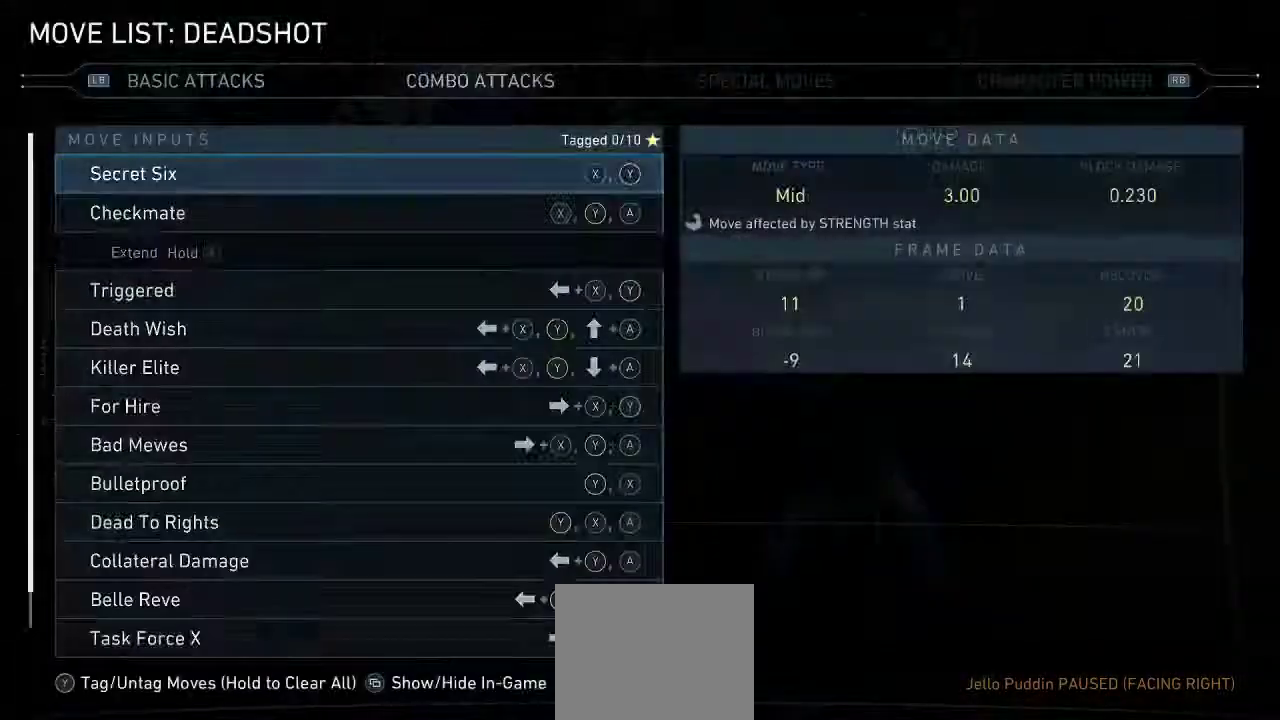
{"buttons": [], "left_stick": "center", "right_stick": "center", "events": [[67, "DPAD_RIGHT", "up"]]}
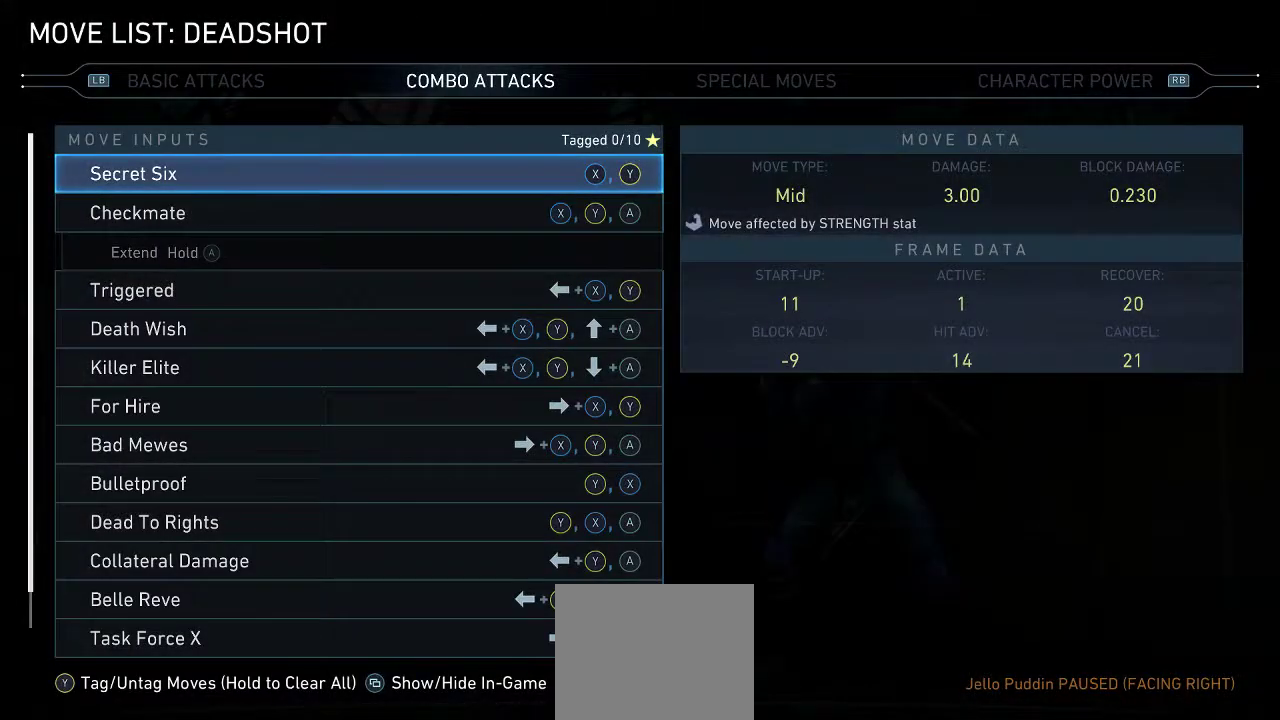
{"buttons": ["DPAD_DOWN"], "left_stick": "center", "right_stick": "center", "events": [[300, "DPAD_DOWN", "down"]]}
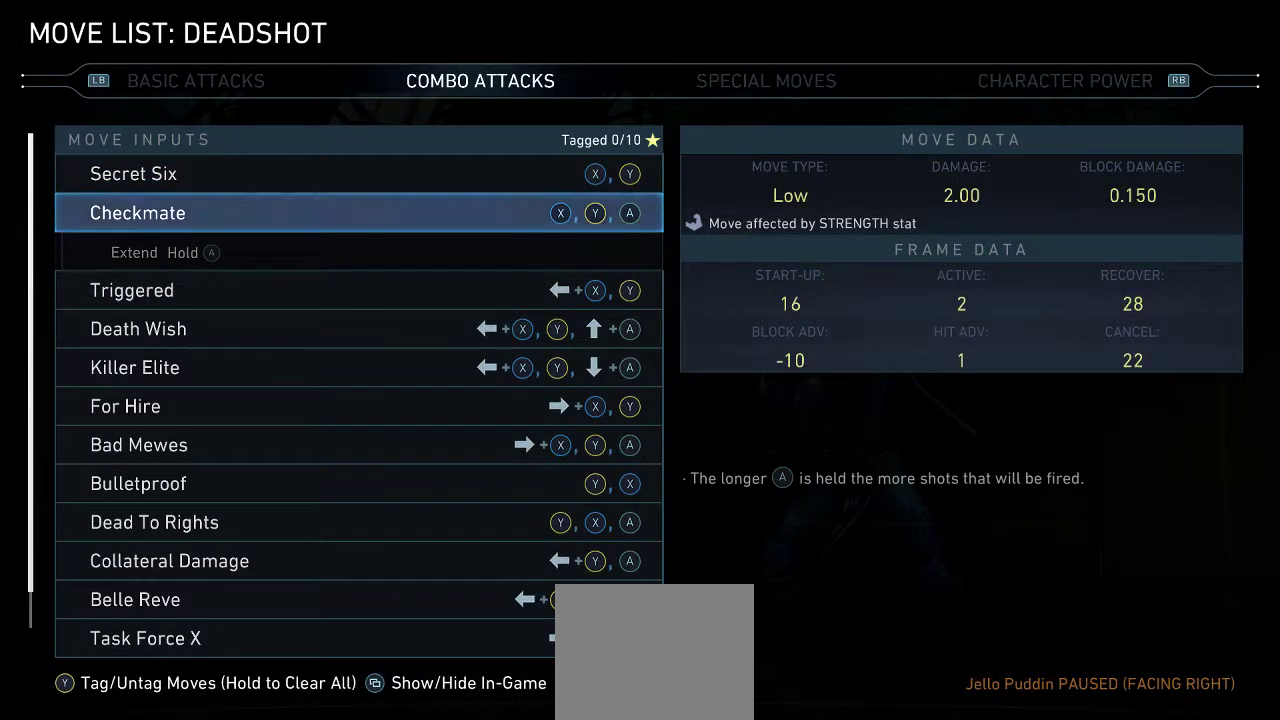
{"buttons": ["DPAD_DOWN"], "left_stick": "center", "right_stick": "center", "events": []}
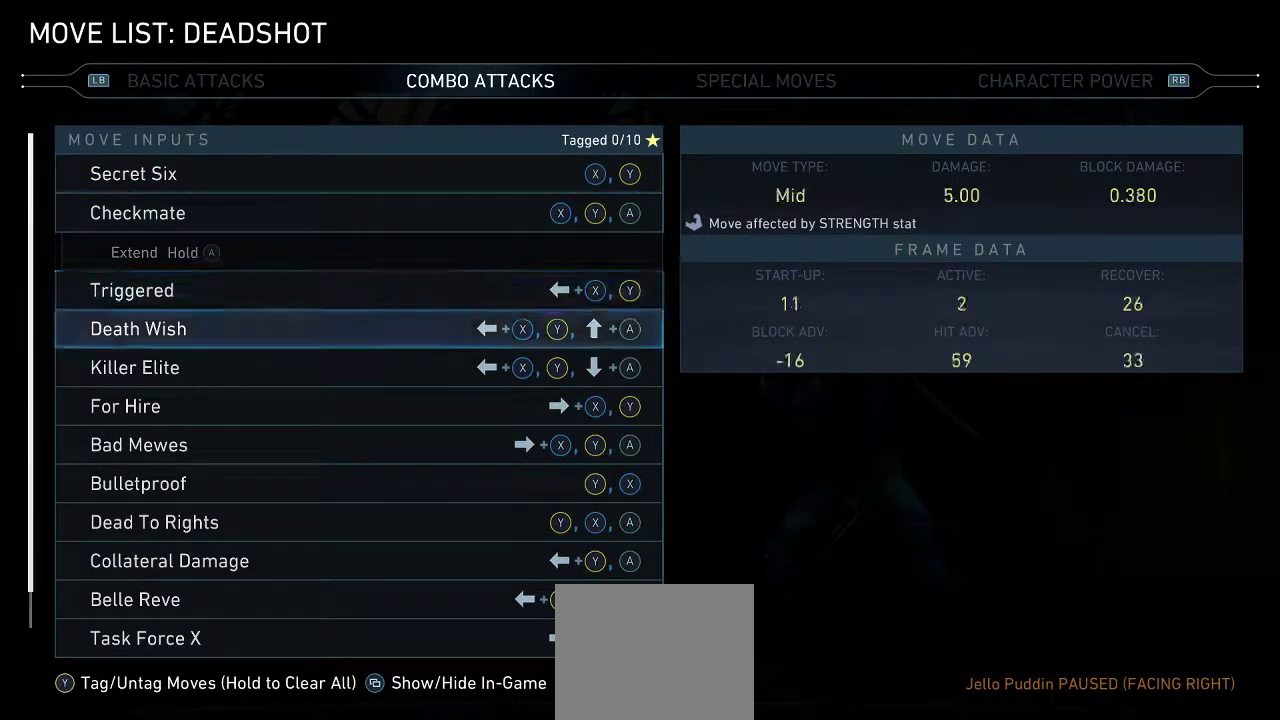
{"buttons": ["DPAD_DOWN"], "left_stick": "center", "right_stick": "center", "events": []}
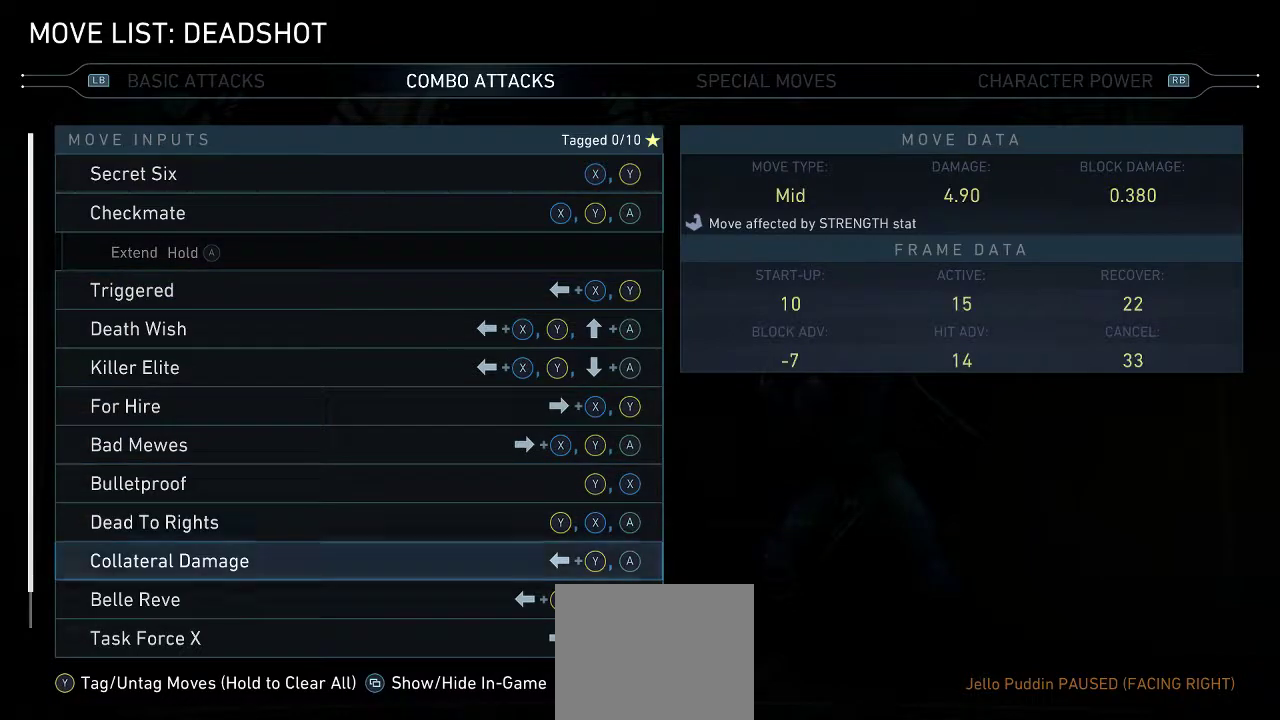
{"buttons": ["DPAD_DOWN"], "left_stick": "center", "right_stick": "center", "events": []}
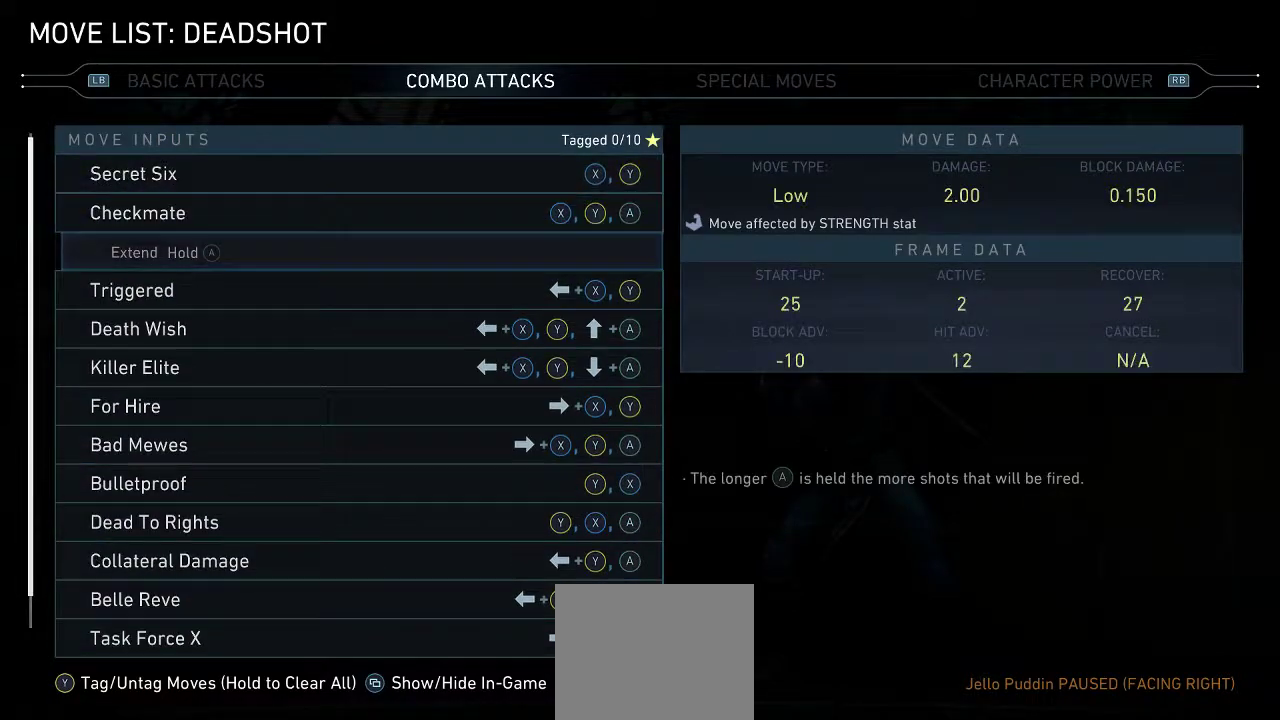
{"buttons": [], "left_stick": "center", "right_stick": "center", "events": [[283, "DPAD_DOWN", "up"]]}
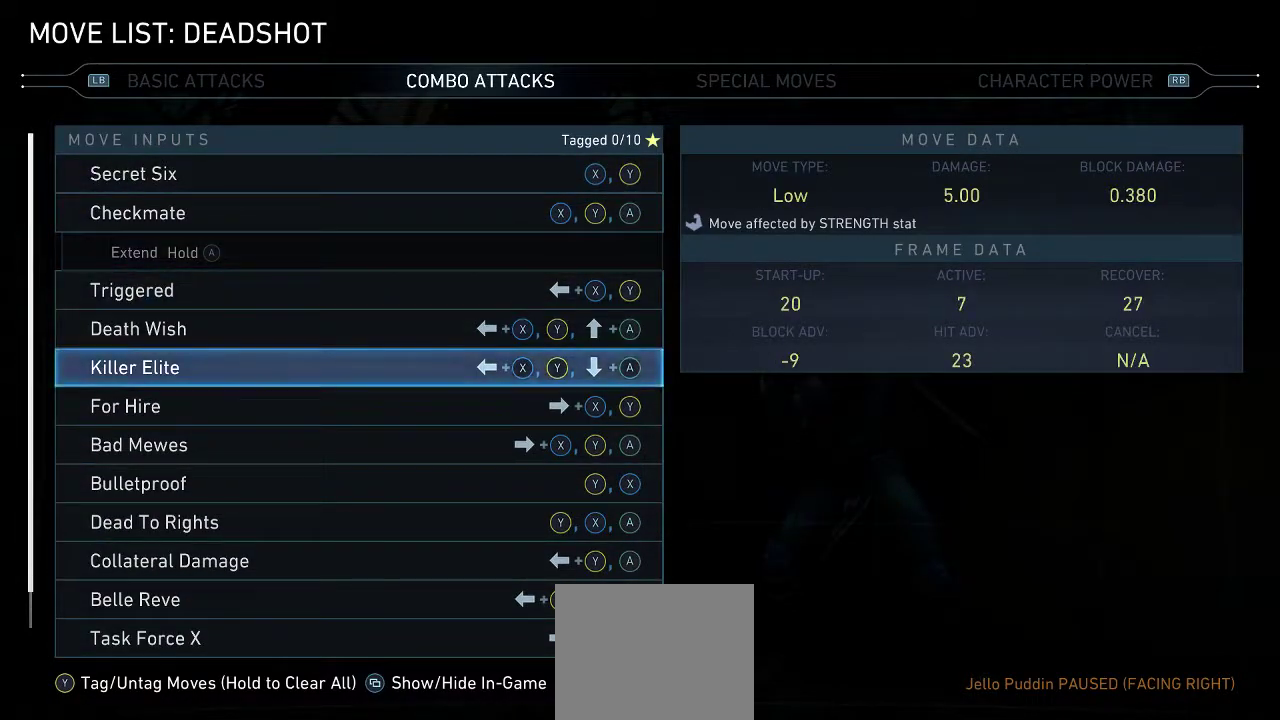
{"buttons": [], "left_stick": "center", "right_stick": "center", "events": []}
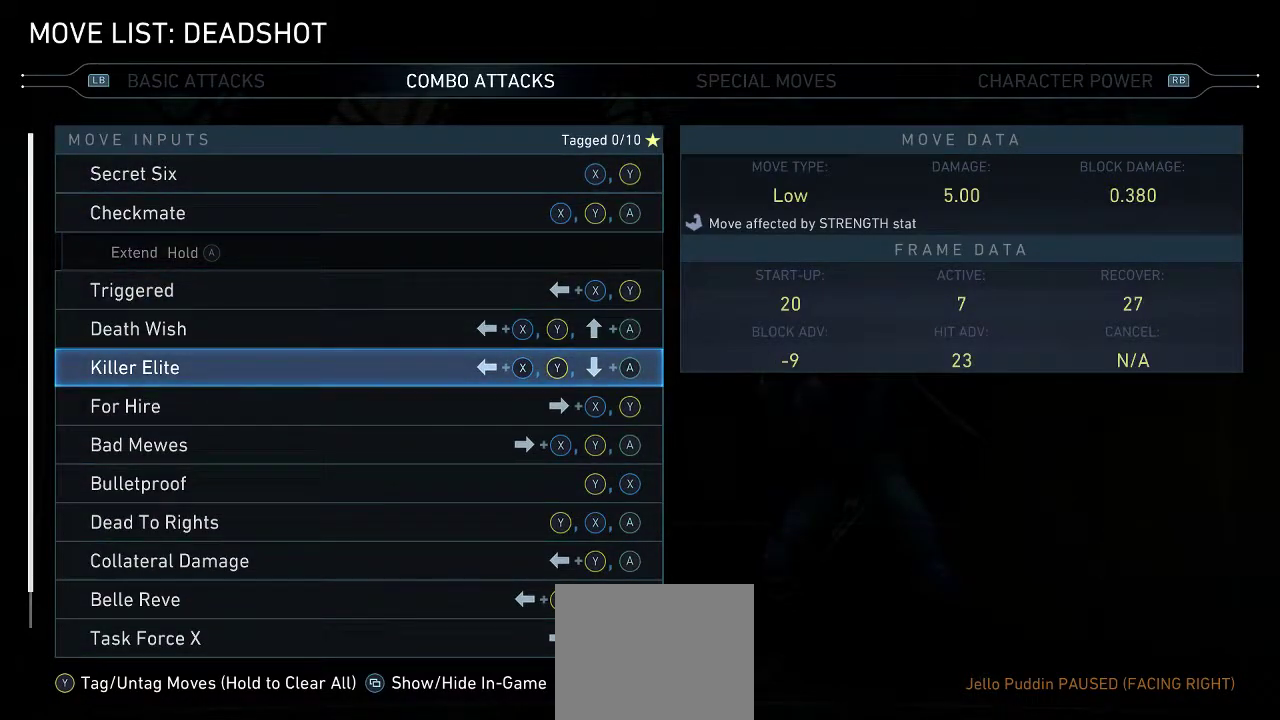
{"buttons": [], "left_stick": "center", "right_stick": "center", "events": []}
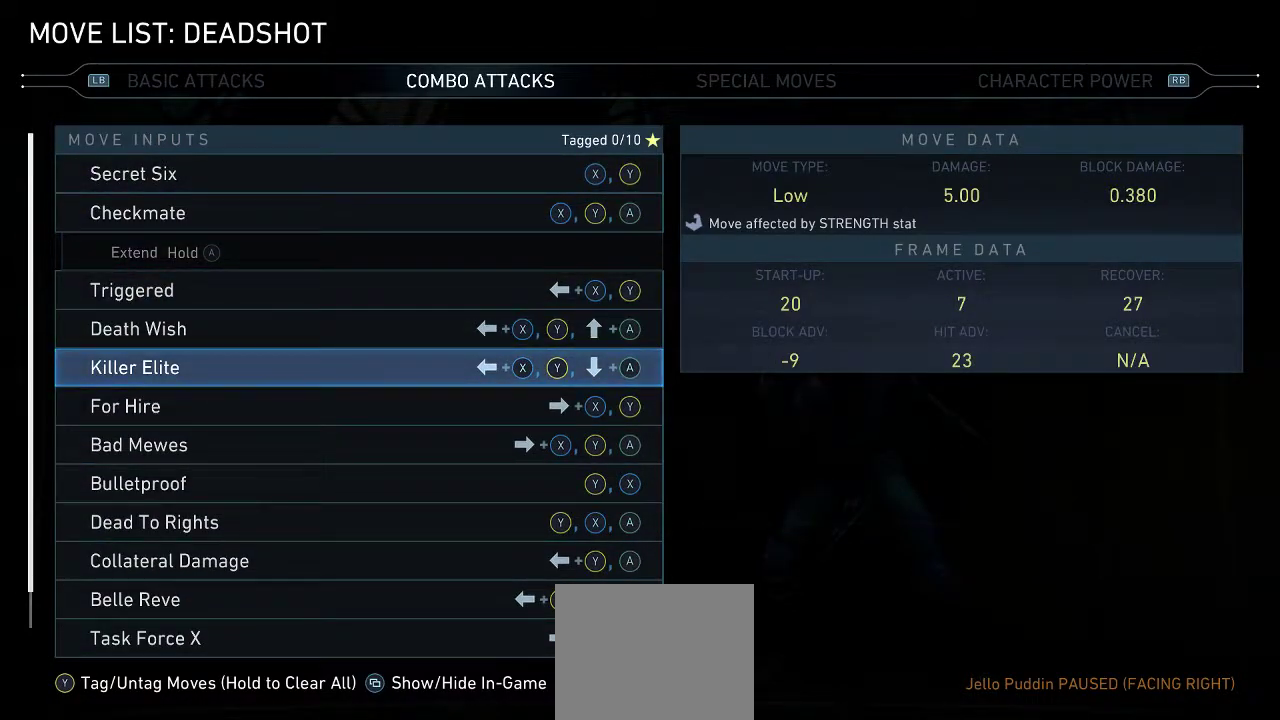
{"buttons": [], "left_stick": "center", "right_stick": "center", "events": [[167, "DPAD_UP", "down"], [333, "DPAD_UP", "up"]]}
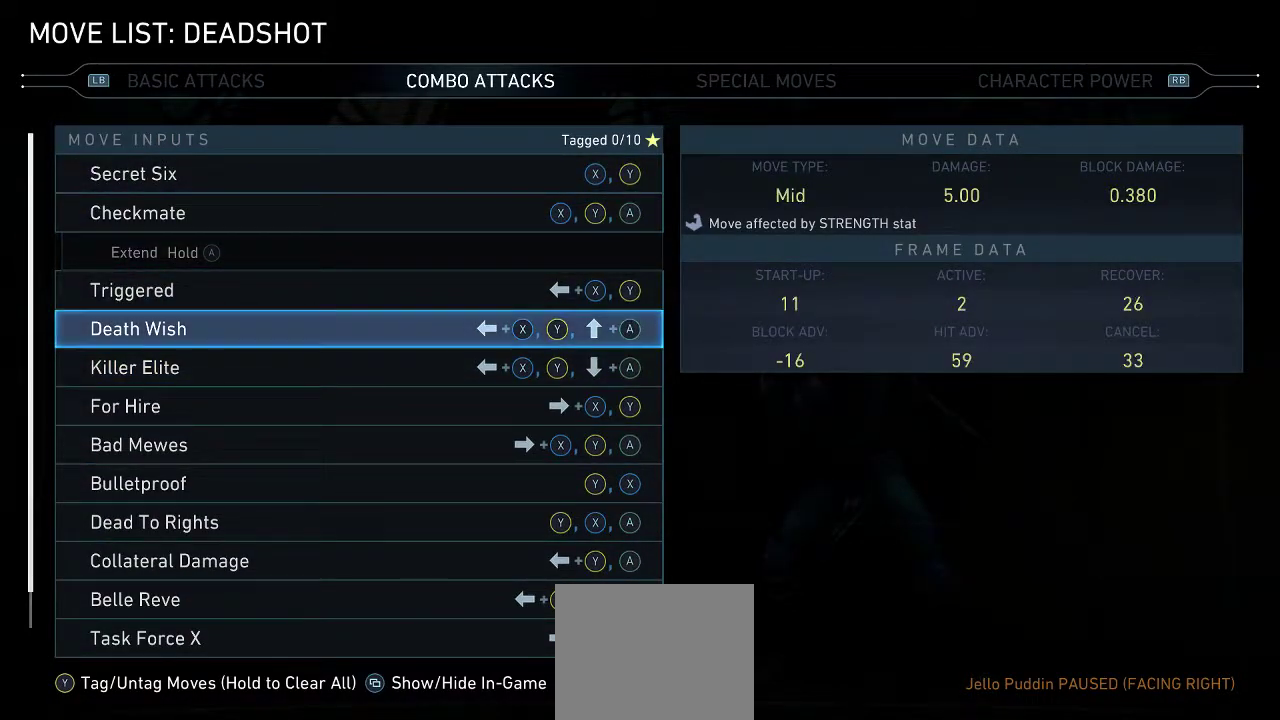
{"buttons": [], "left_stick": "center", "right_stick": "center", "events": []}
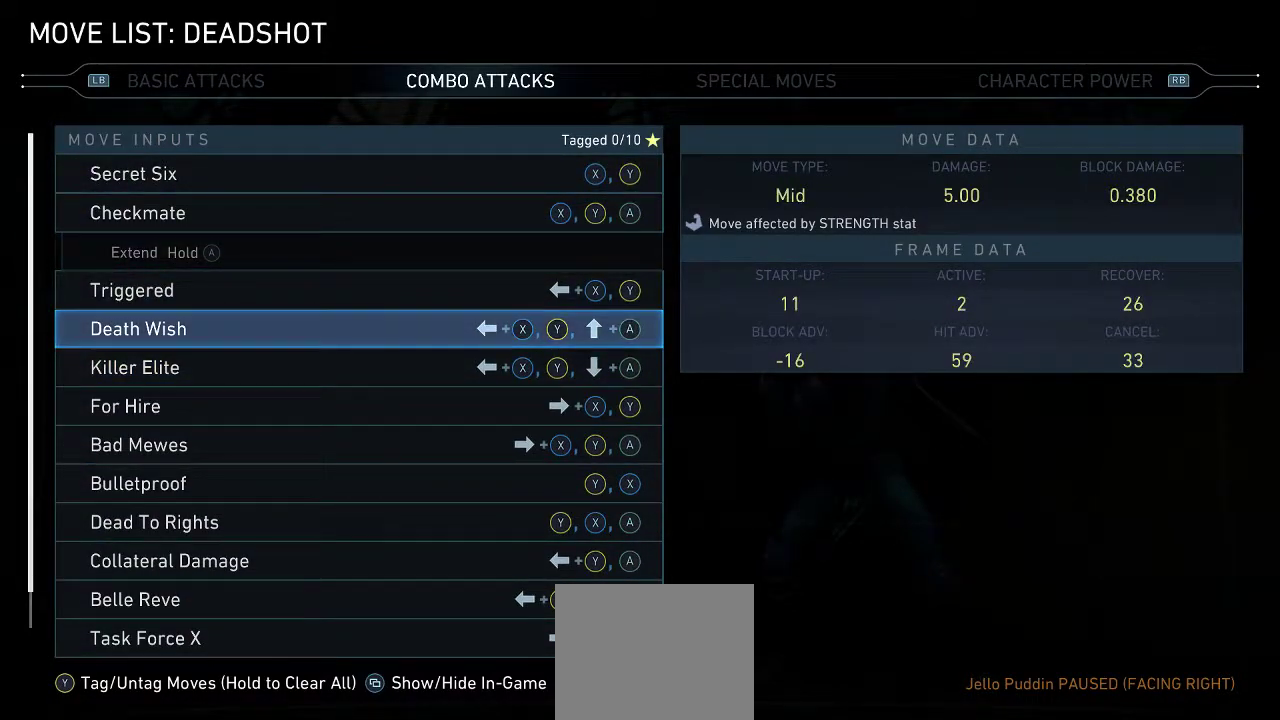
{"buttons": [], "left_stick": "center", "right_stick": "center", "events": []}
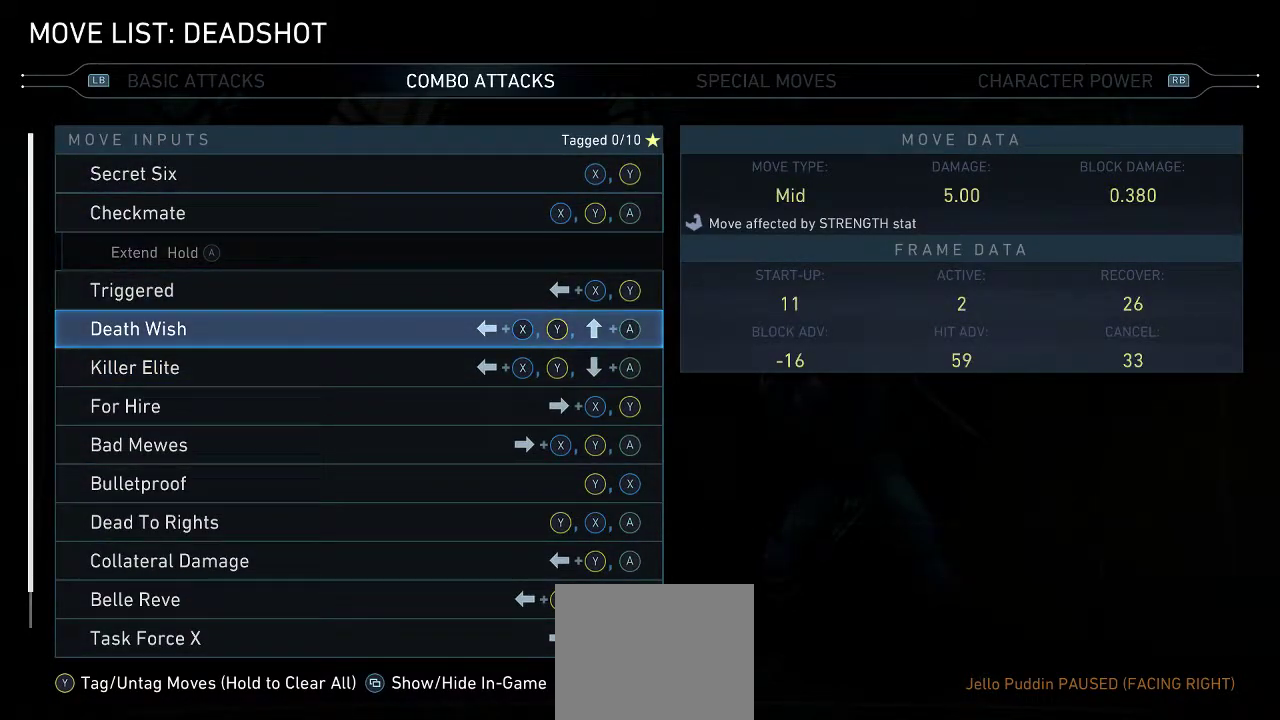
{"buttons": [], "left_stick": "center", "right_stick": "center", "events": []}
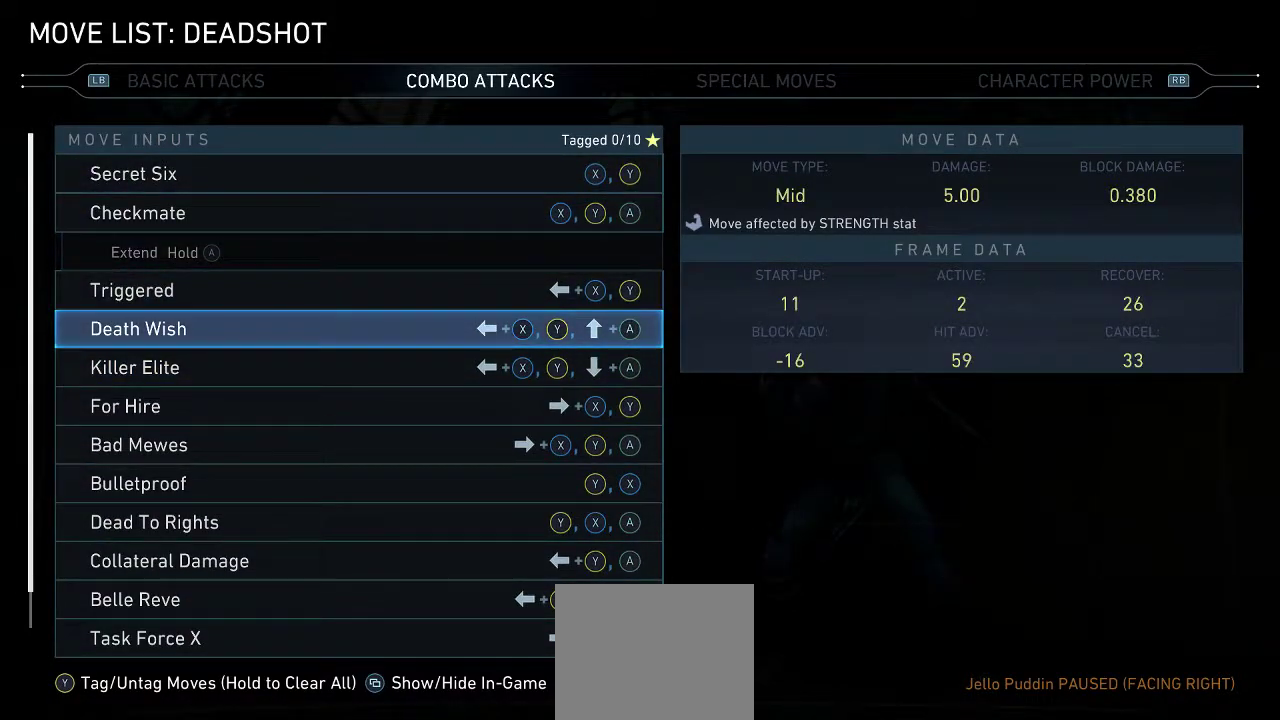
{"buttons": [], "left_stick": "center", "right_stick": "center", "events": []}
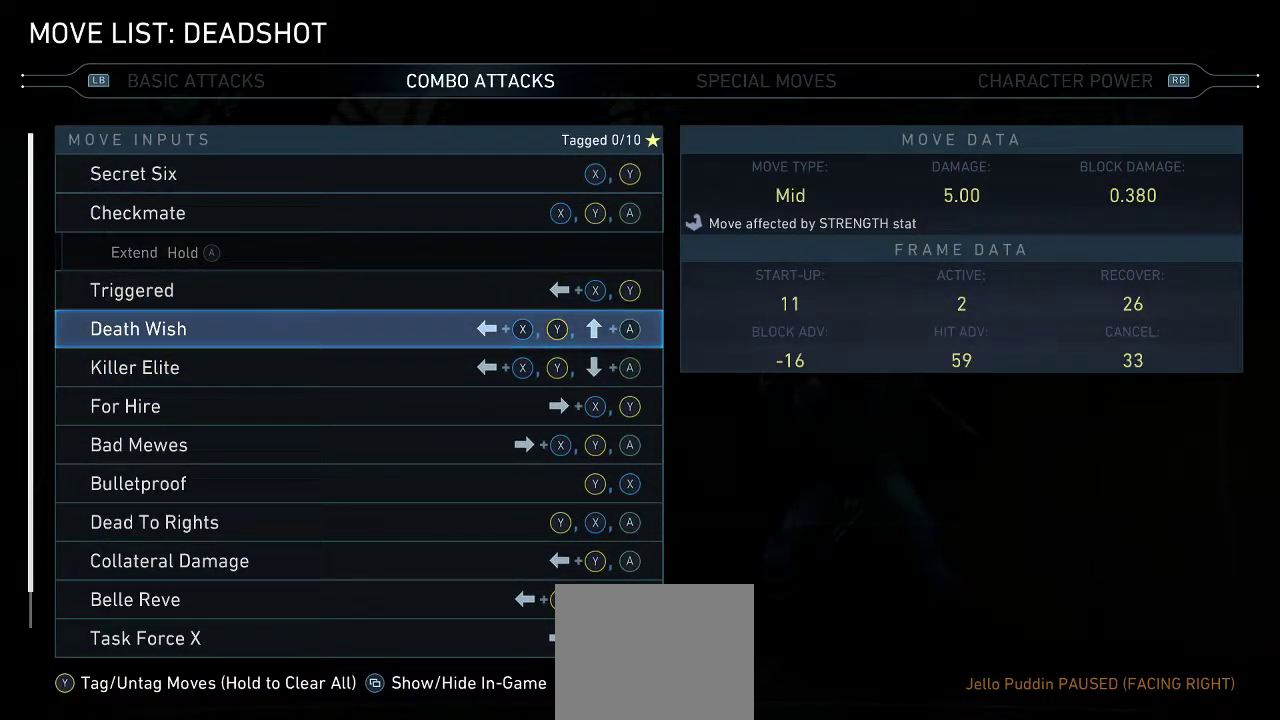
{"buttons": [], "left_stick": "center", "right_stick": "center", "events": []}
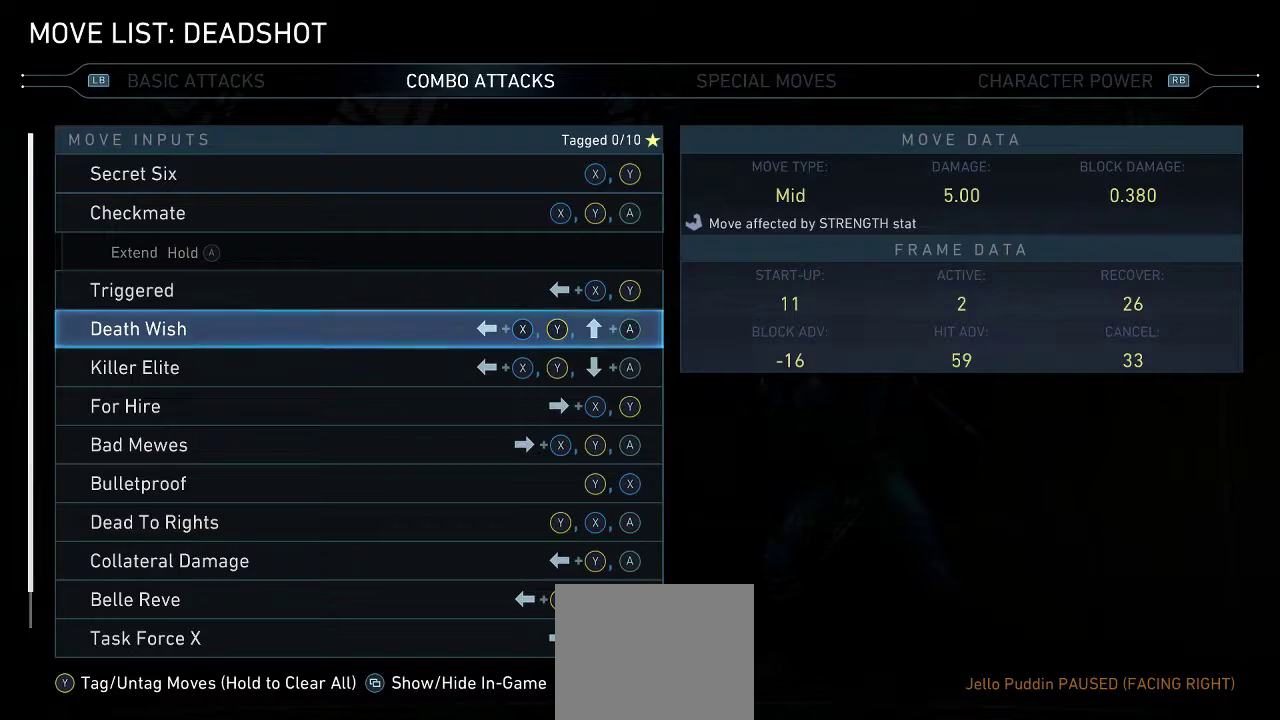
{"buttons": ["DPAD_UP"], "left_stick": "center", "right_stick": "center", "events": [[433, "DPAD_UP", "down"]]}
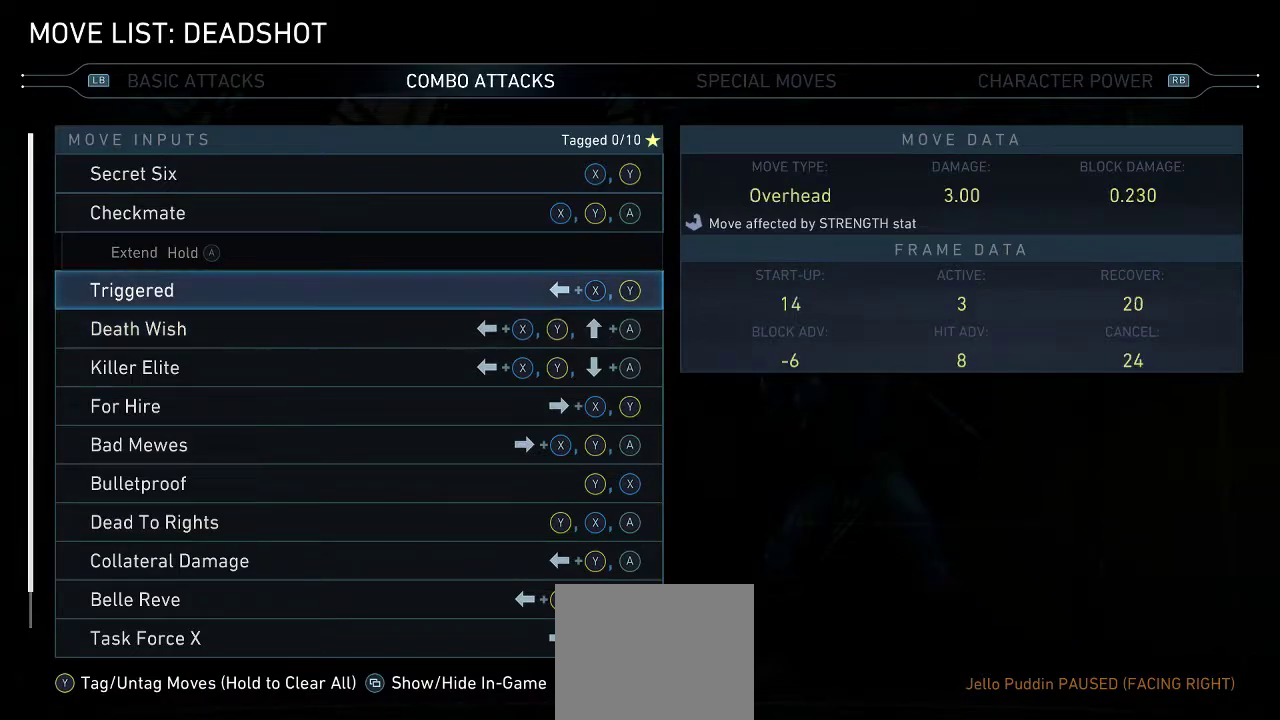
{"buttons": ["DPAD_DOWN"], "left_stick": "center", "right_stick": "center", "events": [[33, "DPAD_UP", "up"], [167, "DPAD_DOWN", "down"], [333, "DPAD_DOWN", "up"], [400, "DPAD_DOWN", "down"]]}
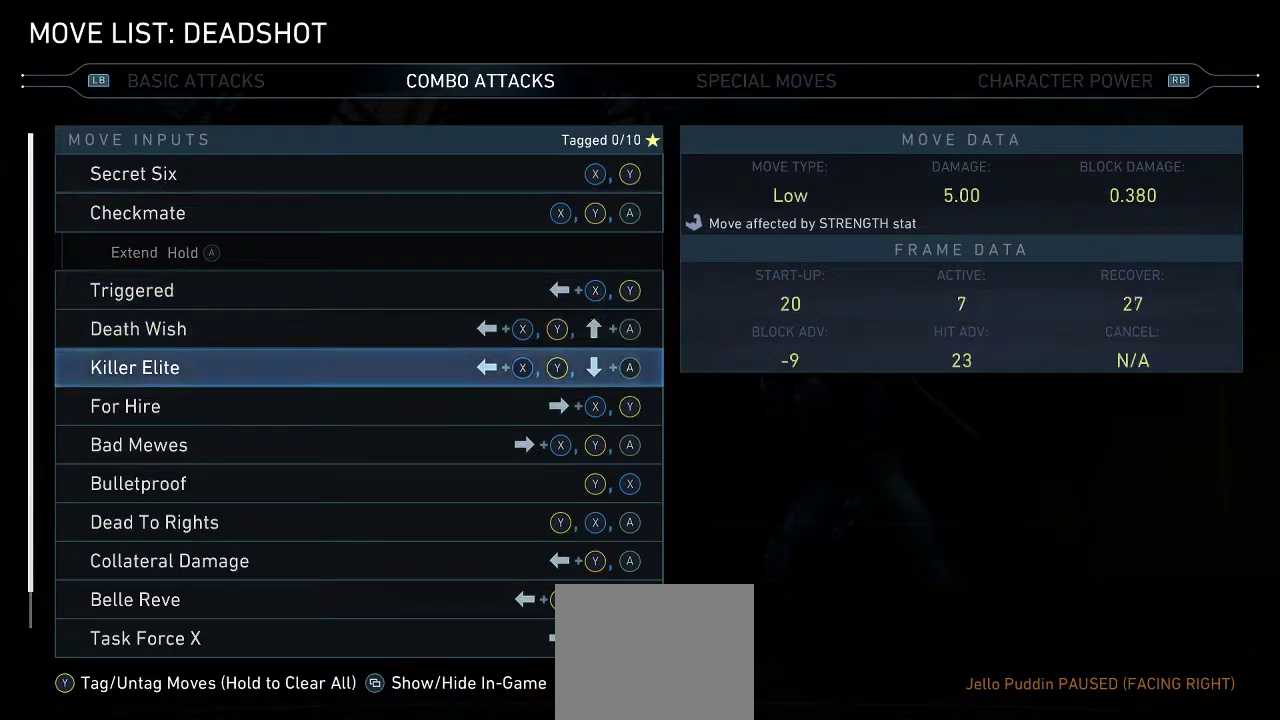
{"buttons": [], "left_stick": "center", "right_stick": "center", "events": [[33, "DPAD_DOWN", "up"], [83, "DPAD_DOWN", "down"], [217, "DPAD_DOWN", "up"], [317, "DPAD_DOWN", "down"], [383, "DPAD_DOWN", "up"]]}
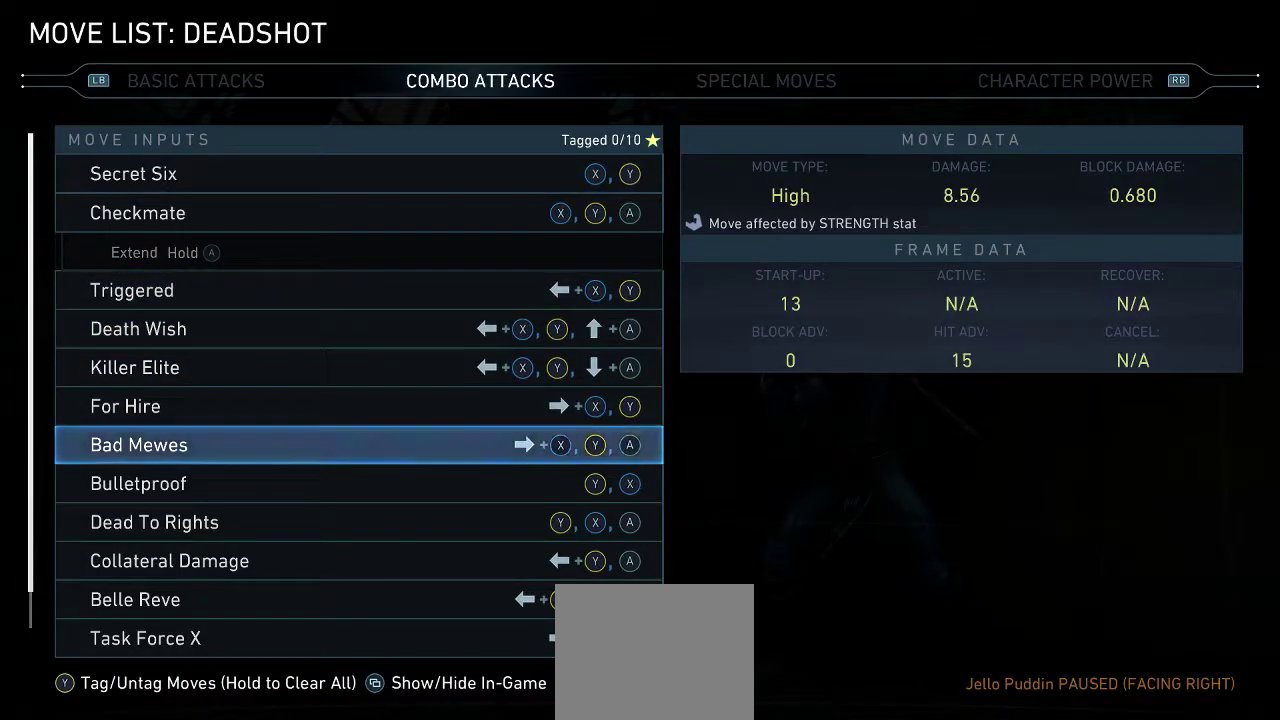
{"buttons": ["DPAD_UP"], "left_stick": "center", "right_stick": "center", "events": [[83, "DPAD_UP", "down"], [183, "DPAD_UP", "up"], [317, "DPAD_UP", "down"], [383, "DPAD_UP", "up"], [483, "DPAD_UP", "down"]]}
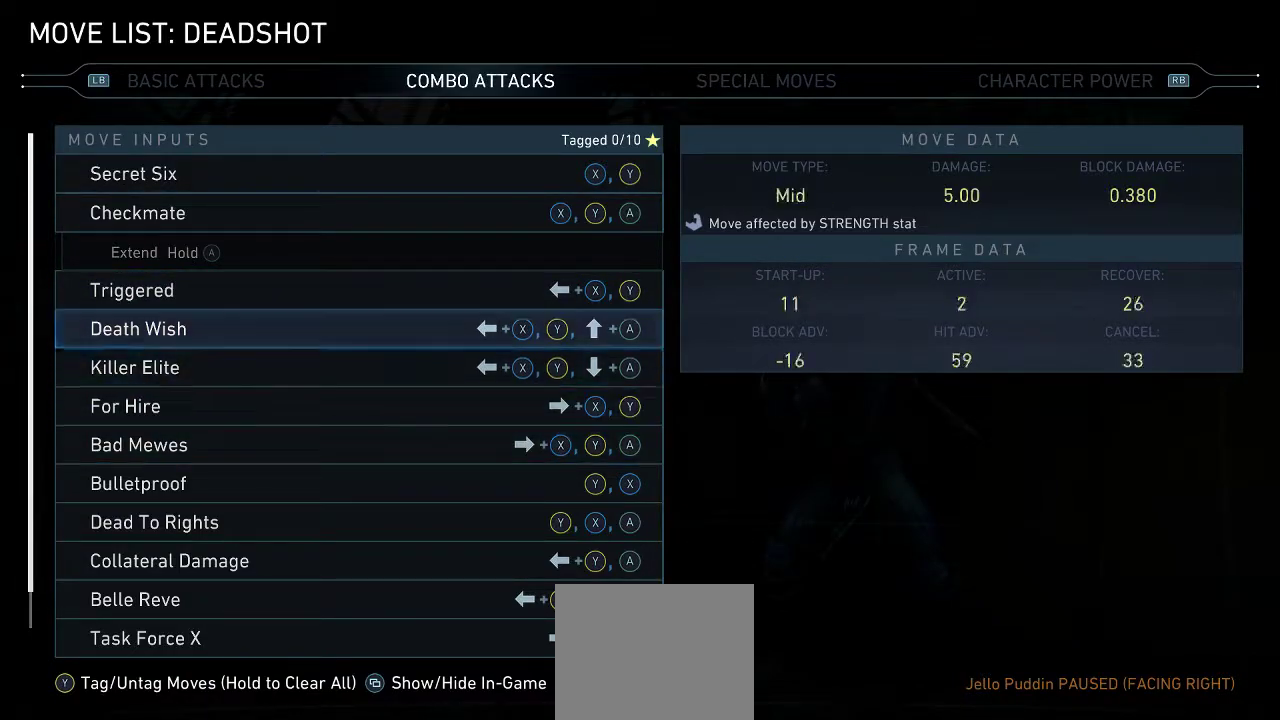
{"buttons": ["DPAD_DOWN"], "left_stick": "center", "right_stick": "center", "events": [[83, "DPAD_UP", "up"], [250, "DPAD_DOWN", "down"], [417, "DPAD_DOWN", "up"], [483, "DPAD_DOWN", "down"]]}
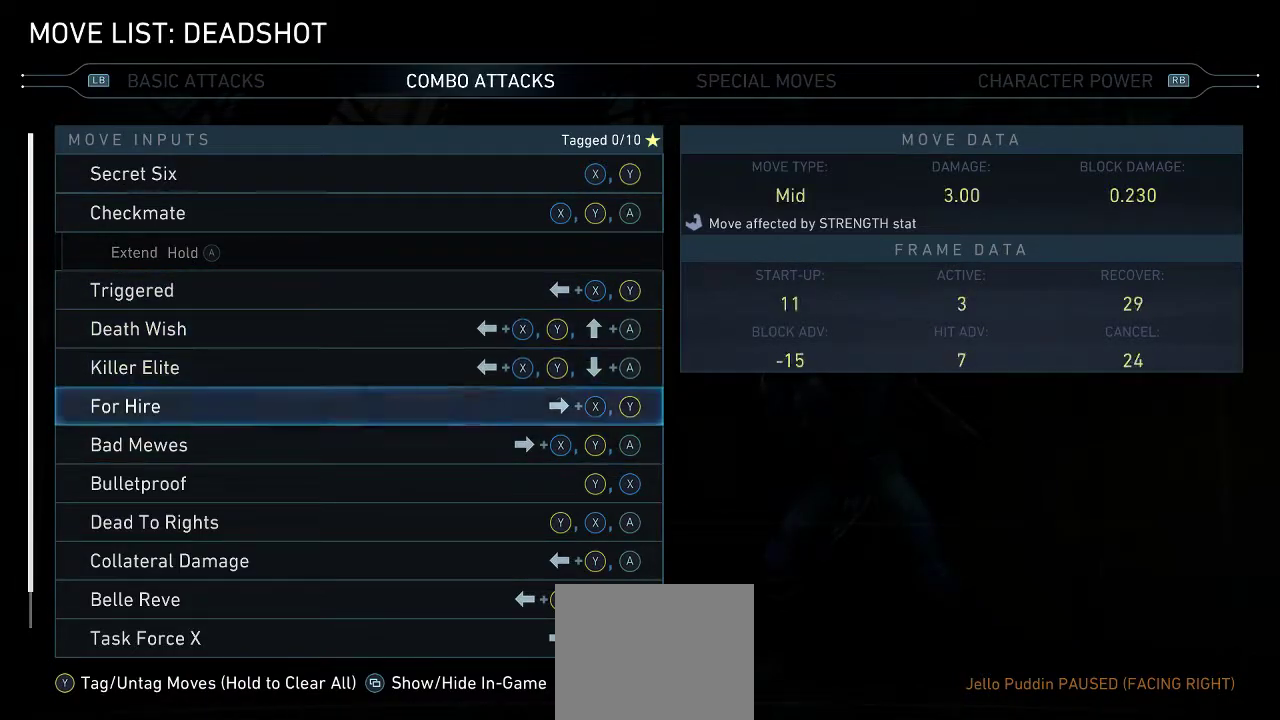
{"buttons": [], "left_stick": "center", "right_stick": "center", "events": [[83, "DPAD_DOWN", "up"], [200, "DPAD_DOWN", "down"], [267, "DPAD_DOWN", "up"]]}